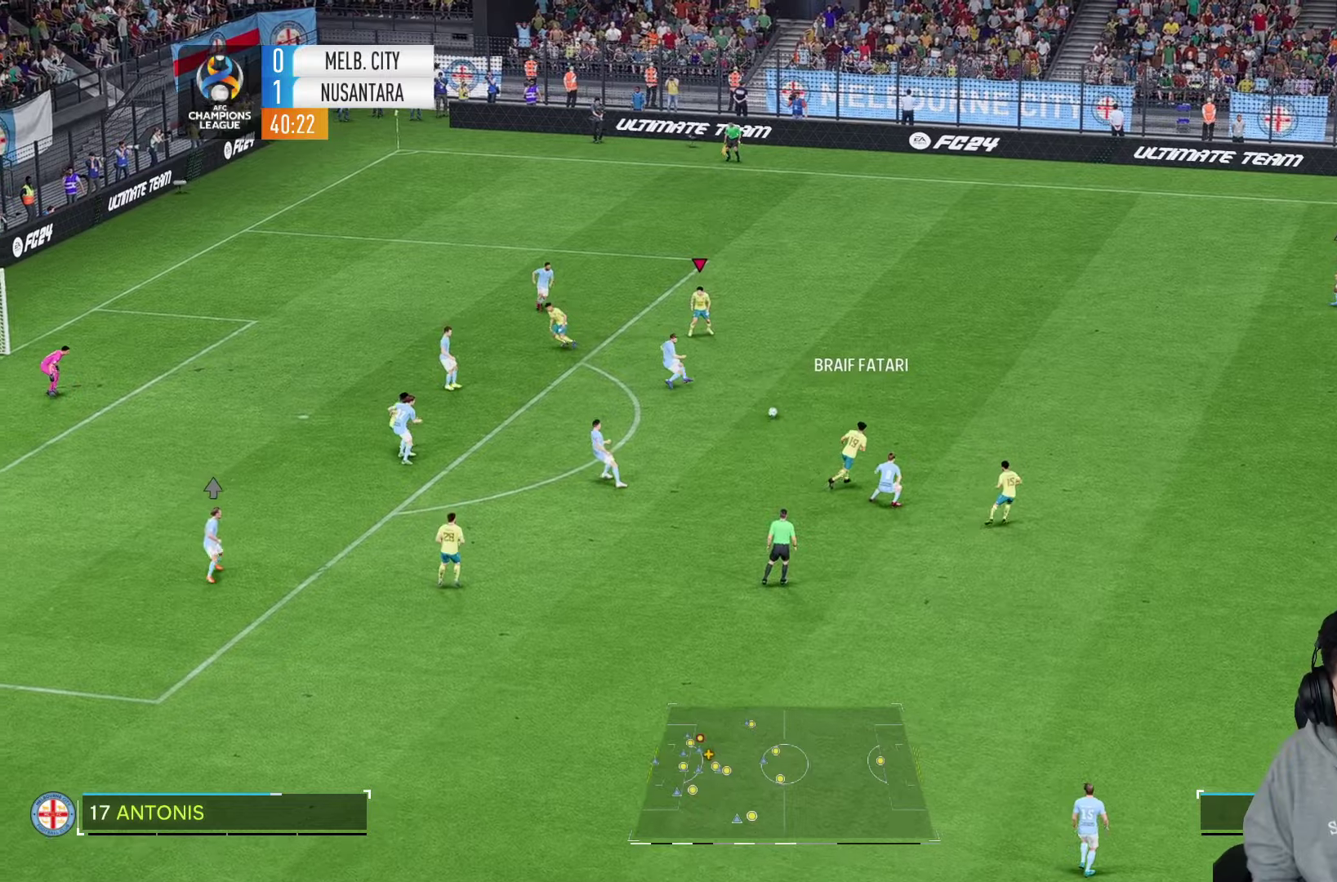
Gameplay with a controller (PlayStation layout); each line is a JSON object with the inputs held at the frame after it. "events" lists button and stick changes between this image and that frame as [ms after this image, input, new state], when the widget could be followed in between. Not read: L3 R3.
{"buttons": ["R2"], "left_stick": "down-right", "right_stick": "center", "events": [[34, "R2", "down"], [50, "left_stick", "down-right"]]}
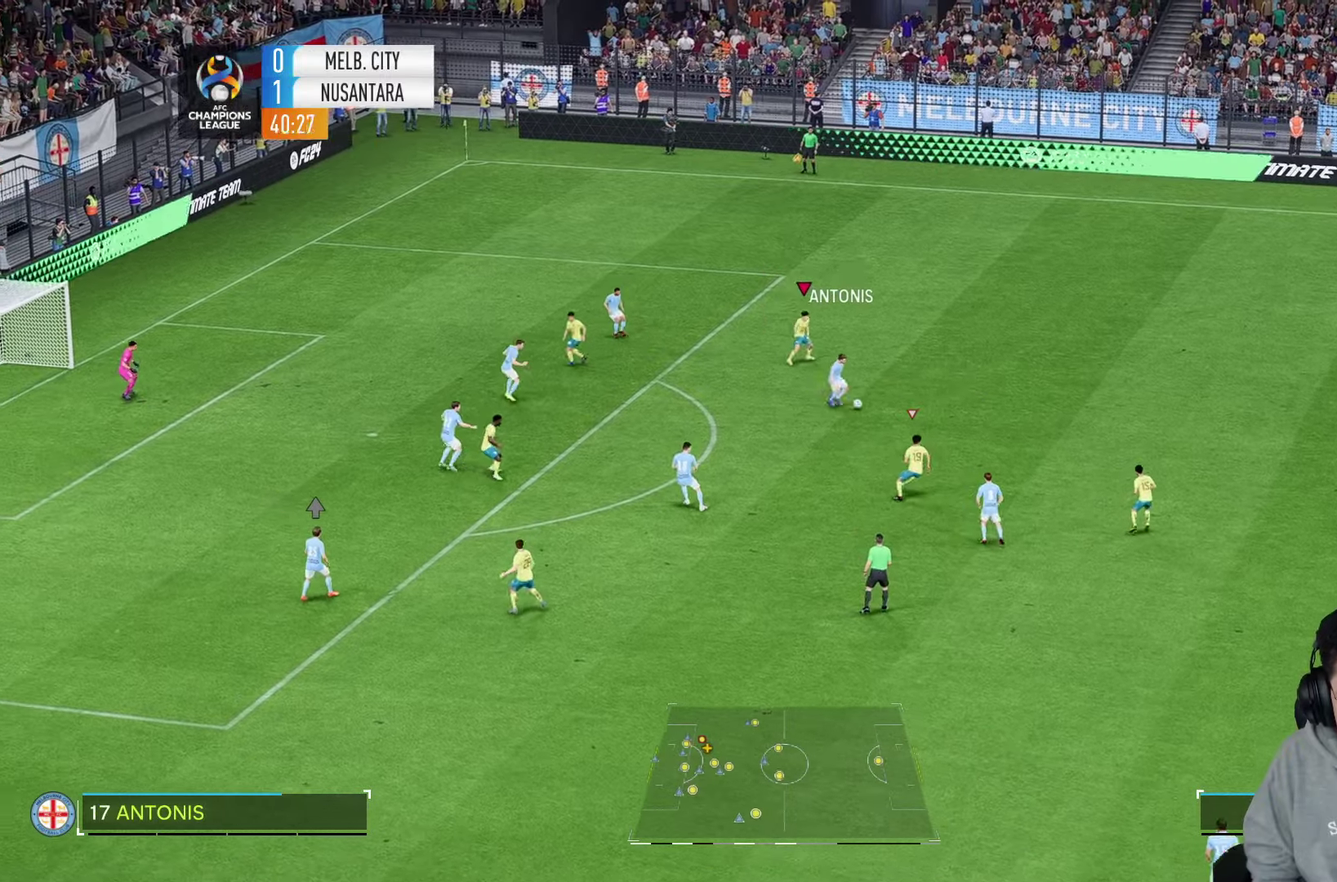
{"buttons": [], "left_stick": "down-right", "right_stick": "center", "events": [[17, "R2", "up"]]}
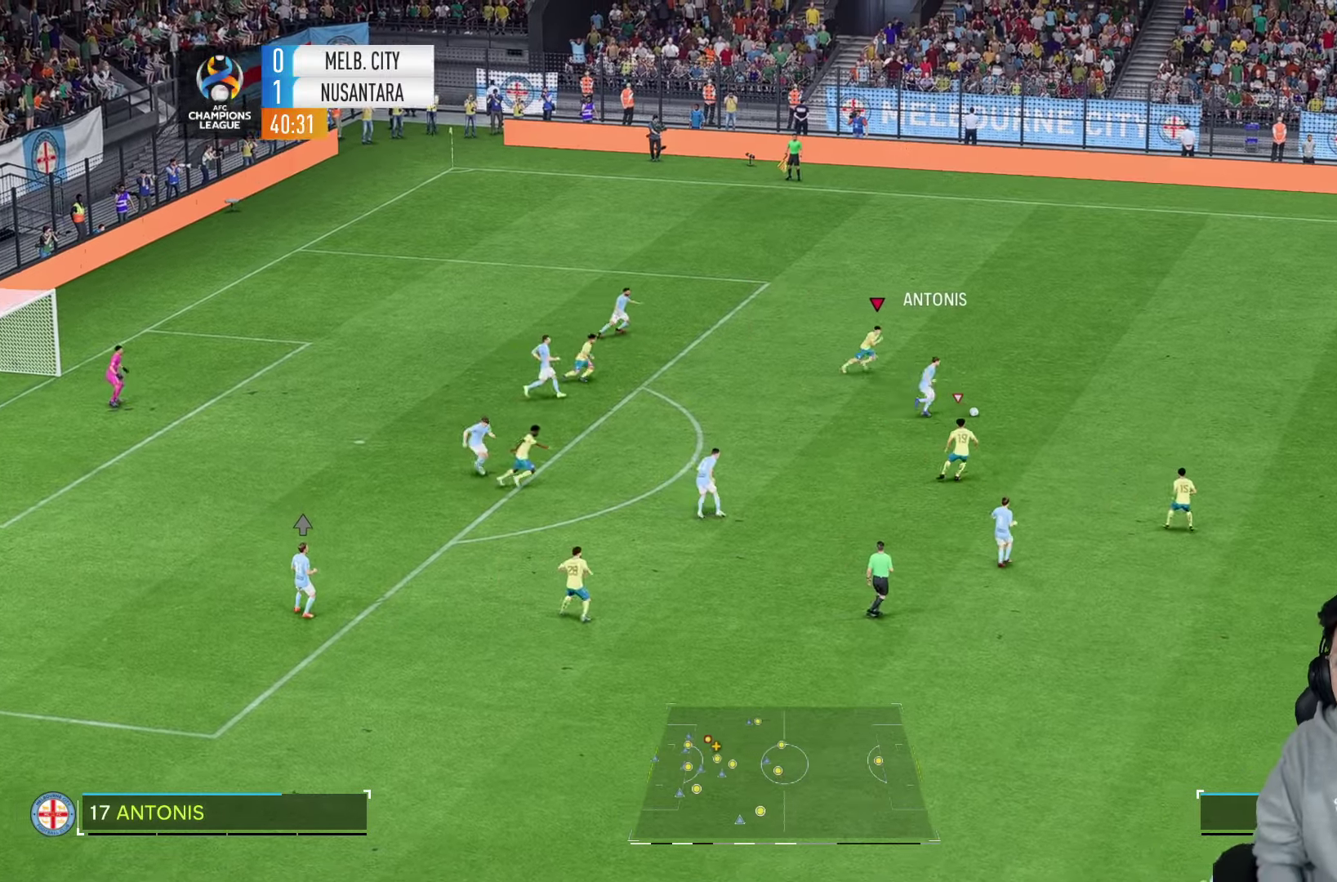
{"buttons": ["R2"], "left_stick": "right", "right_stick": "center", "events": [[284, "left_stick", "right"], [450, "R2", "down"]]}
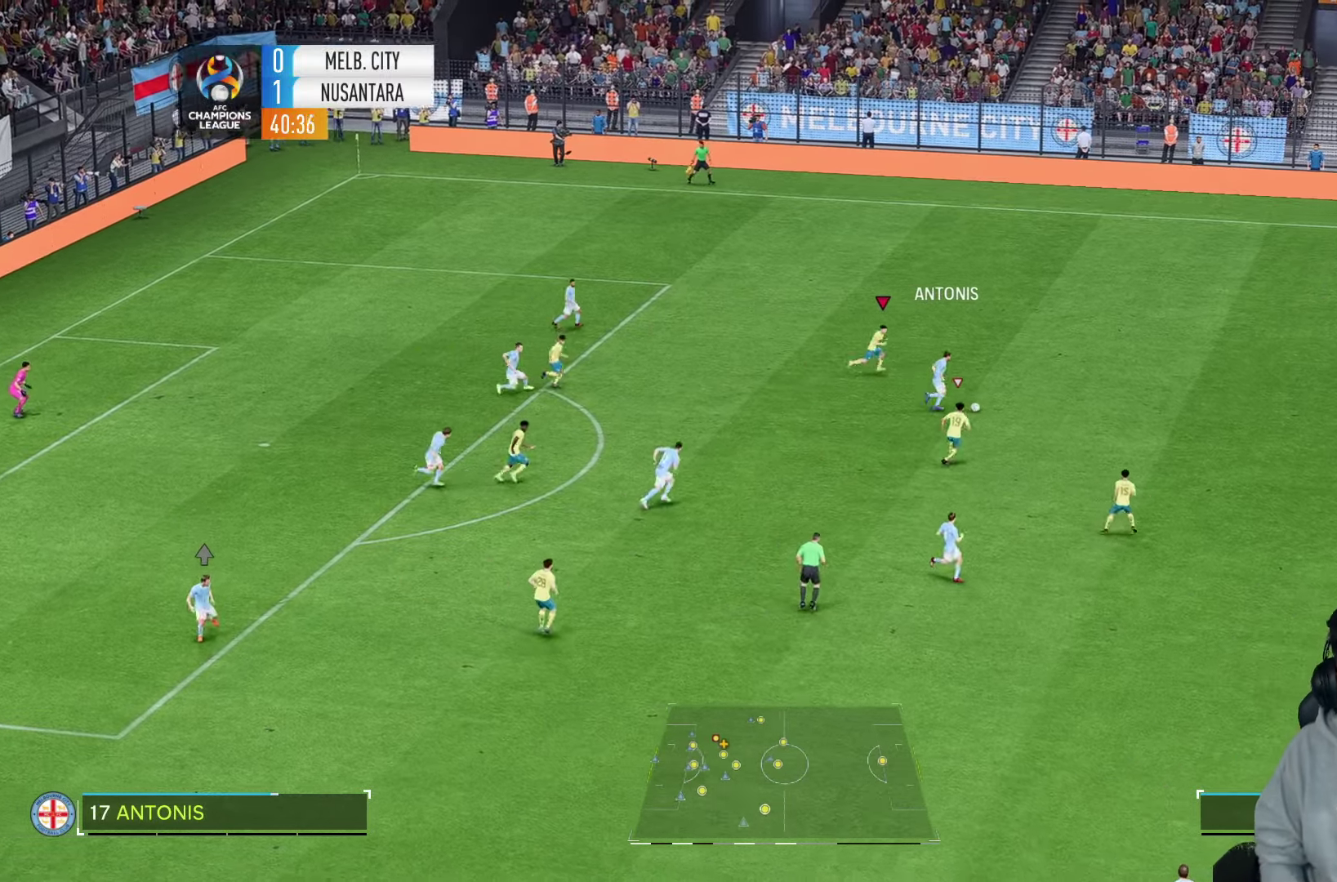
{"buttons": [], "left_stick": "right", "right_stick": "center", "events": [[67, "R2", "up"]]}
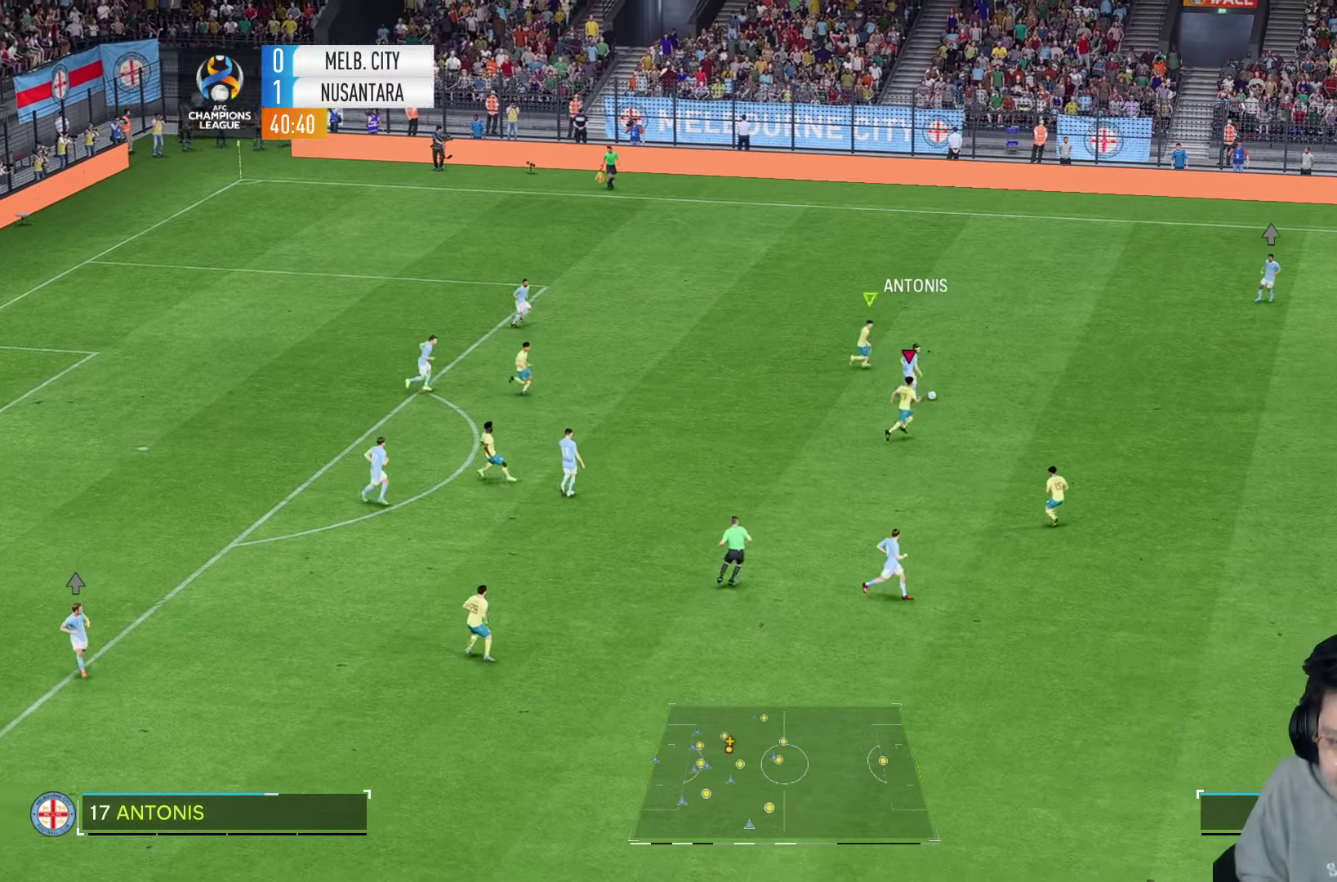
{"buttons": [], "left_stick": "right", "right_stick": "center", "events": [[417, "R1", "down"], [484, "R1", "up"]]}
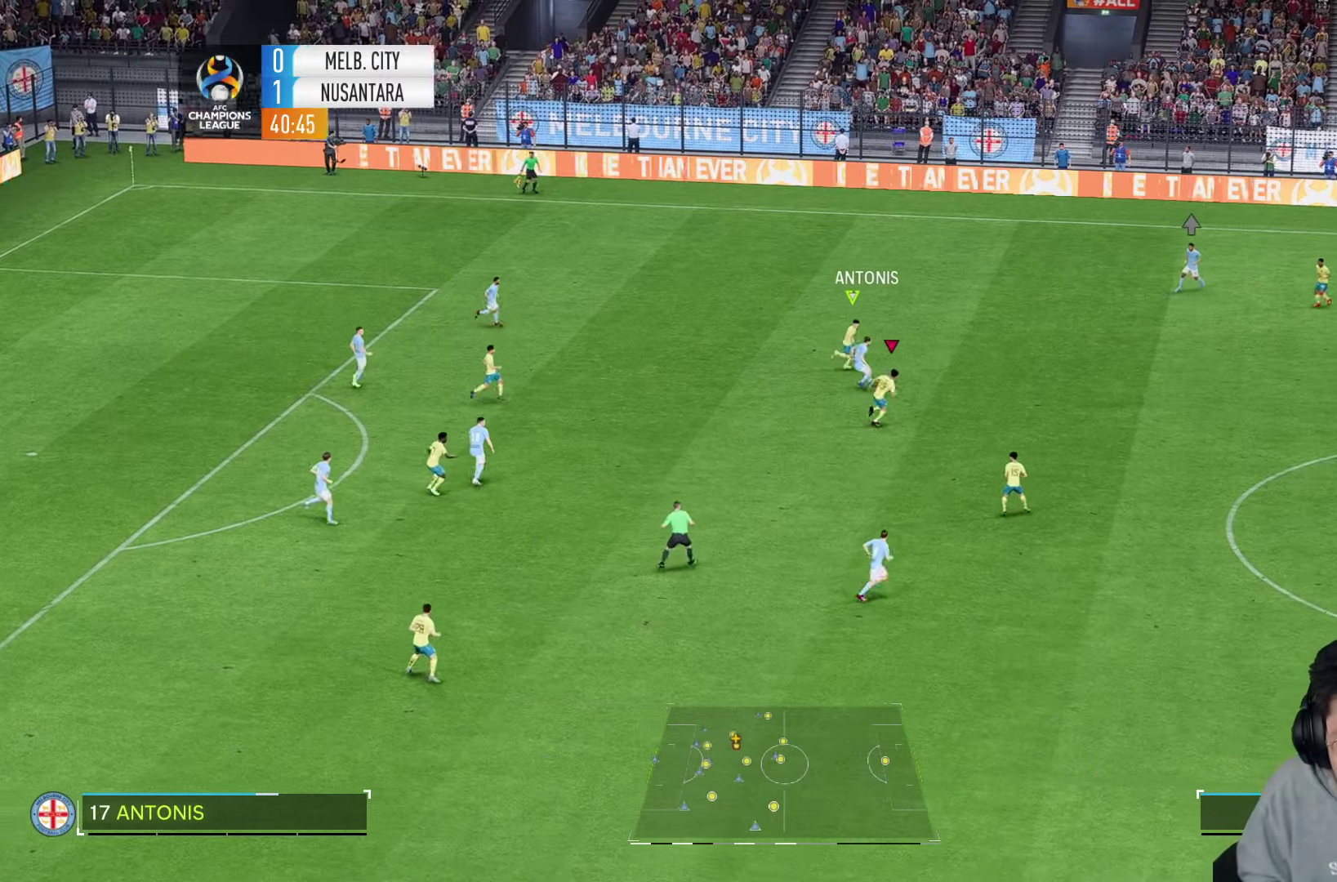
{"buttons": [], "left_stick": "right", "right_stick": "center", "events": []}
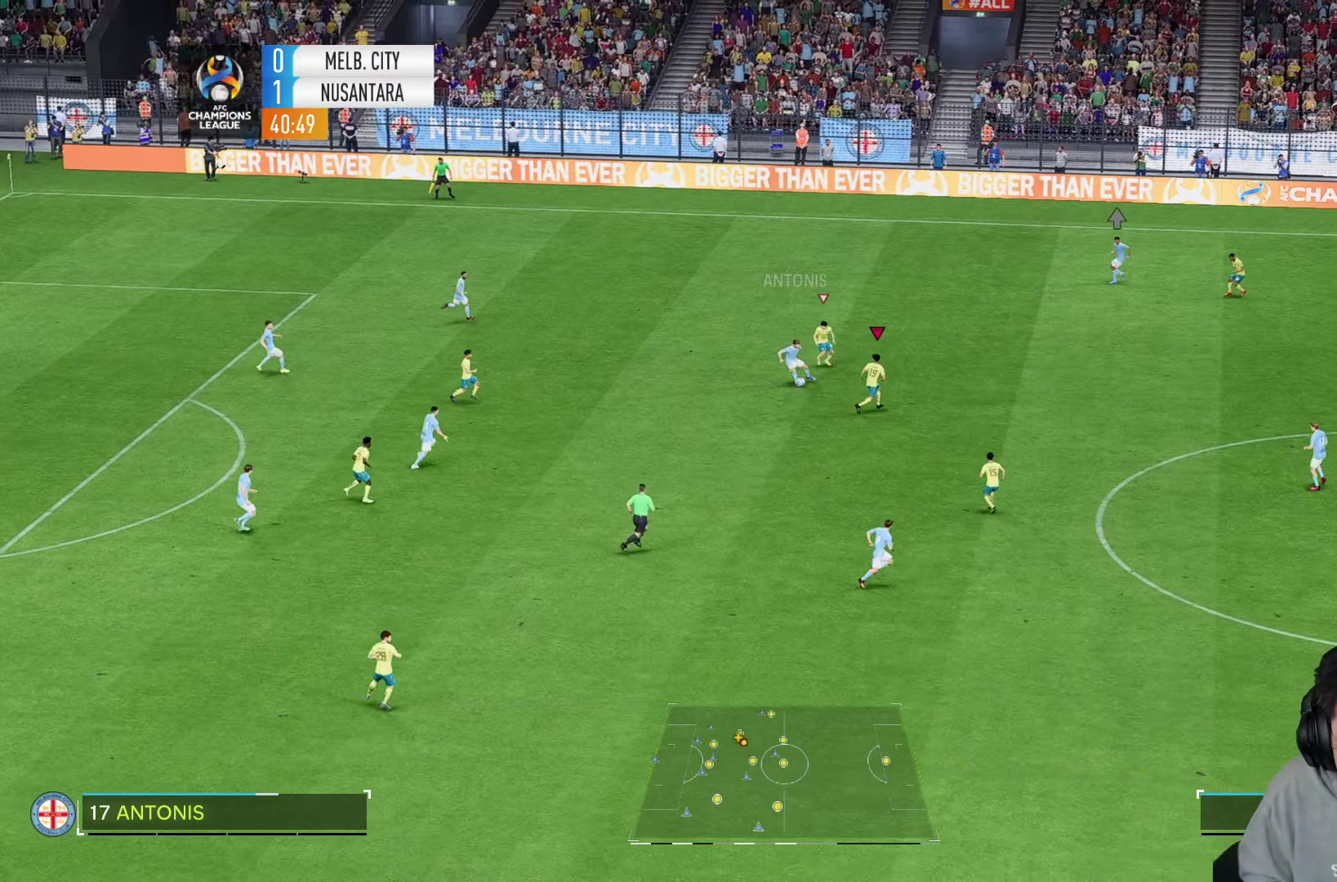
{"buttons": [], "left_stick": "down", "right_stick": "center", "events": [[50, "left_stick", "down-right"], [200, "left_stick", "down"]]}
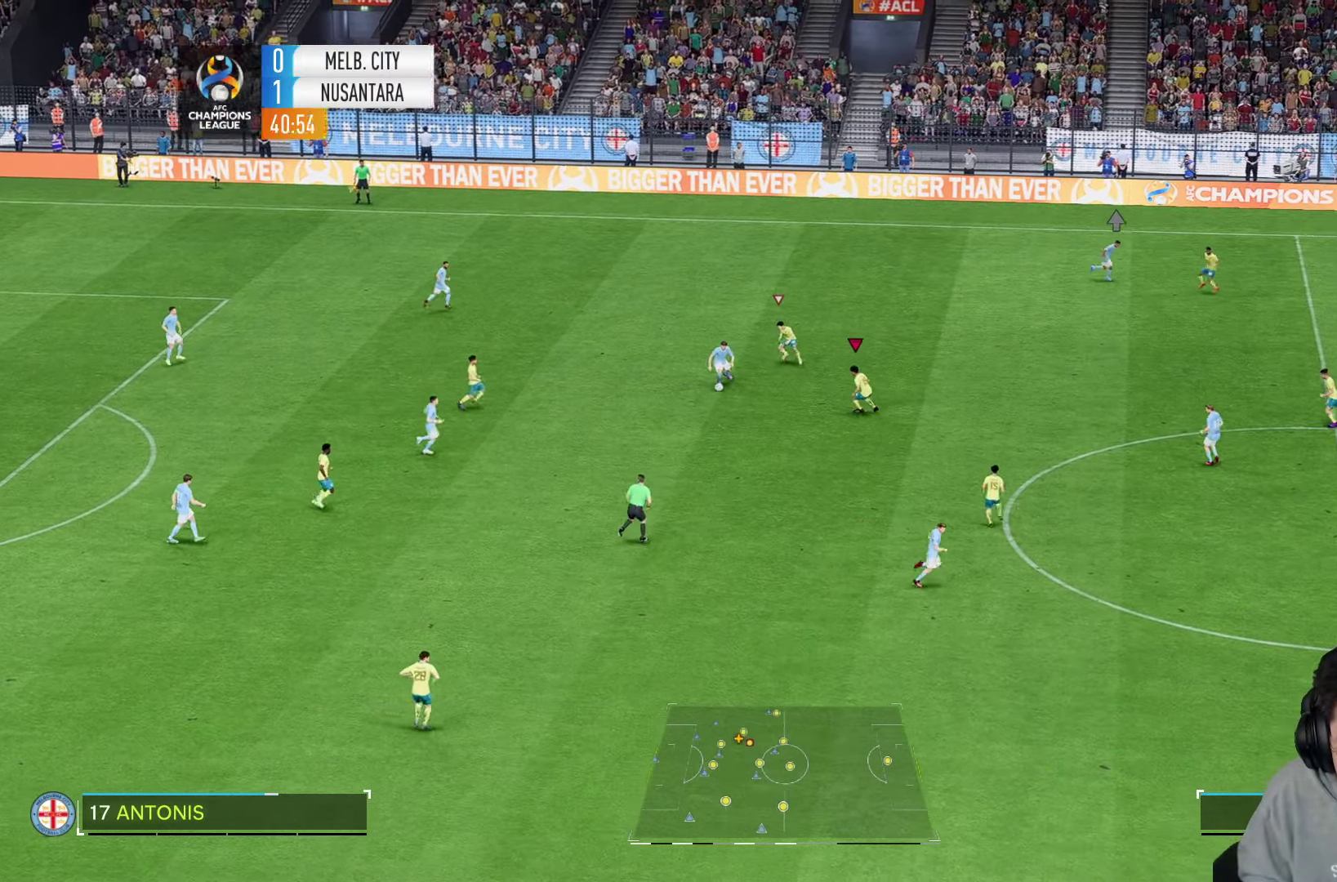
{"buttons": [], "left_stick": "down", "right_stick": "center", "events": []}